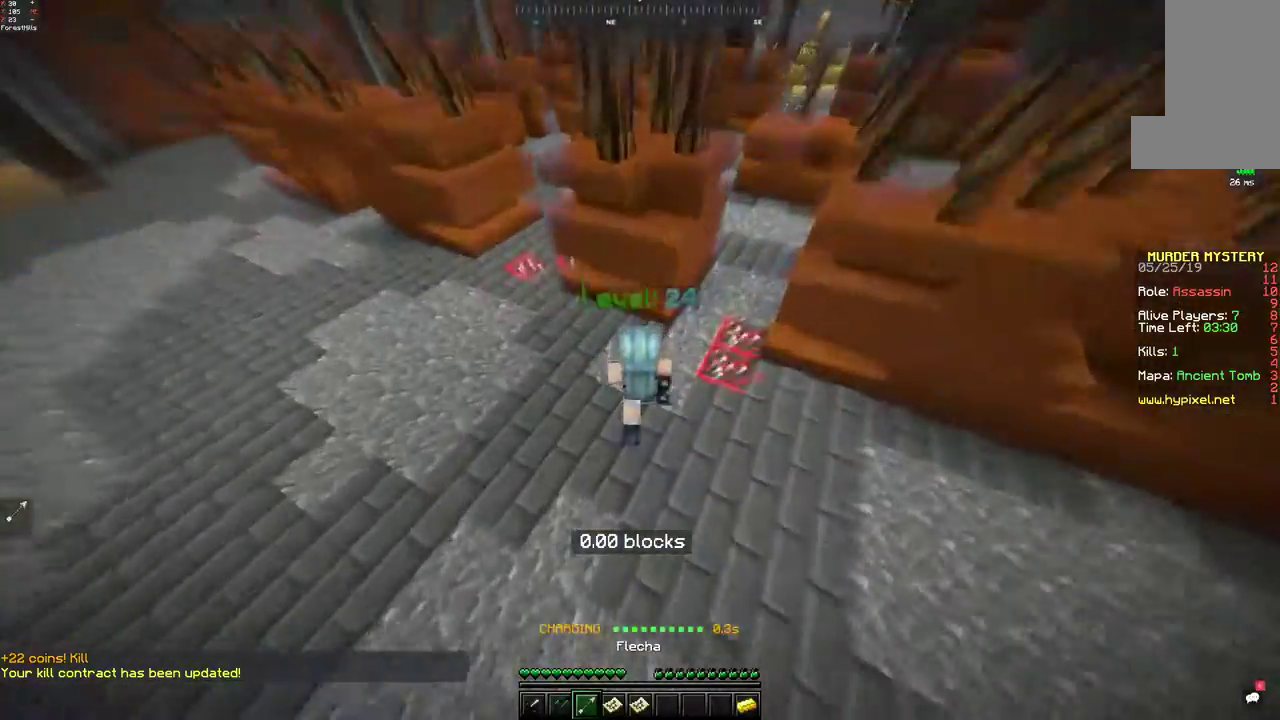
Gameplay with keyboard and mouse; each line is a JSON object with the keys and mouse buttons held at the frame after it. "events" lists presses ("down") and releases ("up") of "a", "d", "s", "space", "w", "mouse_left" and "mouse_right" between this image and that frame as [ms after this image, input, new state], when the widget could be followed in between. "mouse_left", "mouse_right" = the "left", "right" buttons of the "mouse" list. No other keys are recorded. Fast repeated clicks can show as one long hold. Mouse movement is not recorded.
{"keys": ["s"], "mouse": [], "events": [[400, "a", "up"]]}
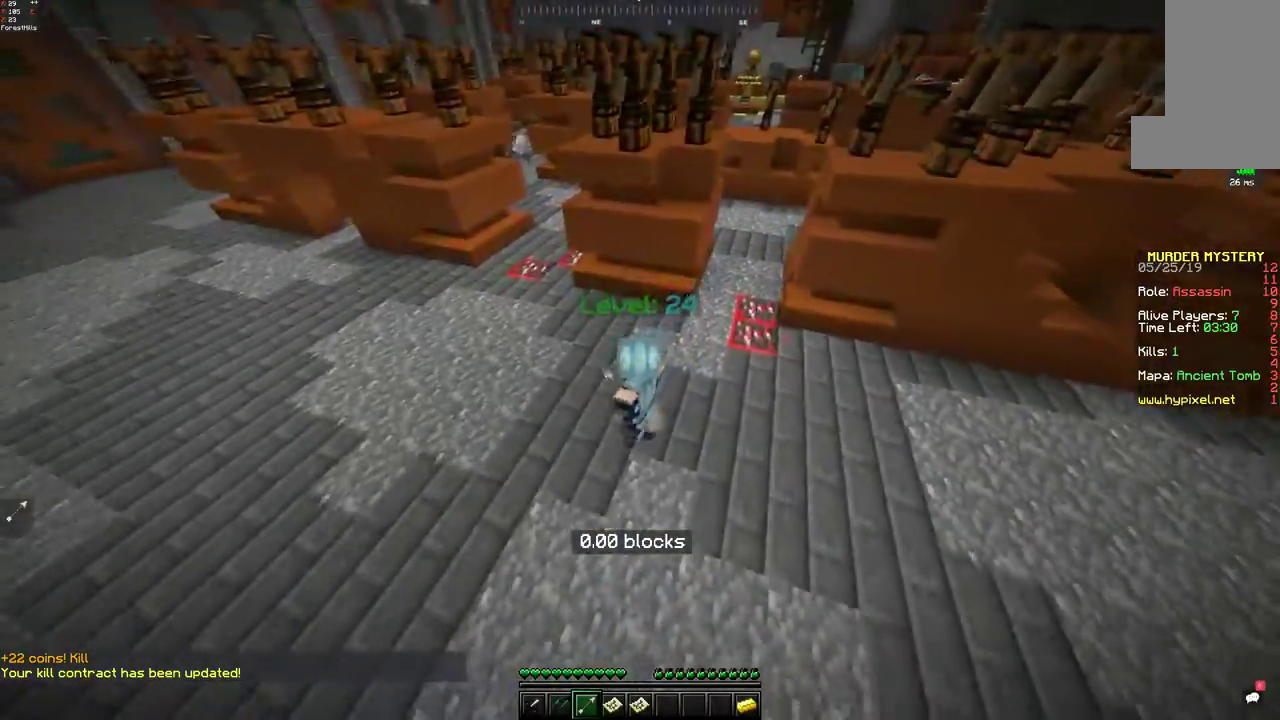
{"keys": ["d", "space", "w"], "mouse": [], "events": [[50, "s", "up"], [50, "w", "down"], [83, "d", "down"], [283, "space", "down"]]}
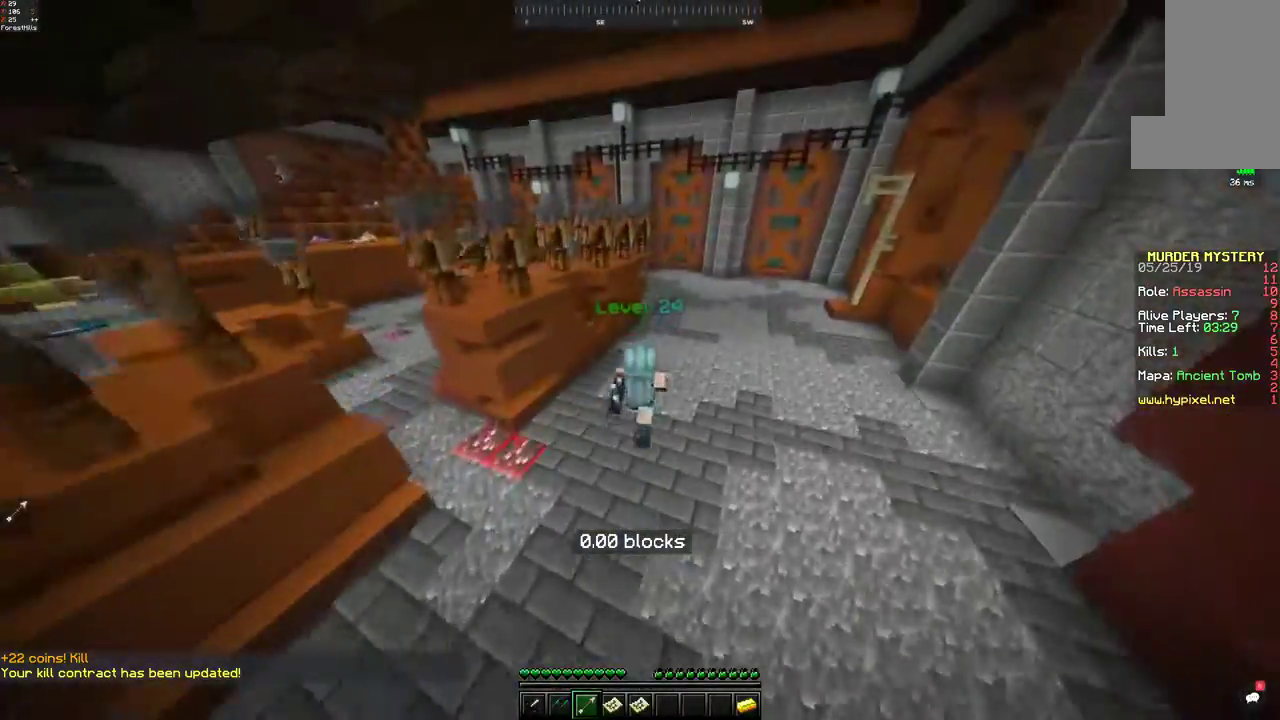
{"keys": ["d", "space", "w"], "mouse": [], "events": []}
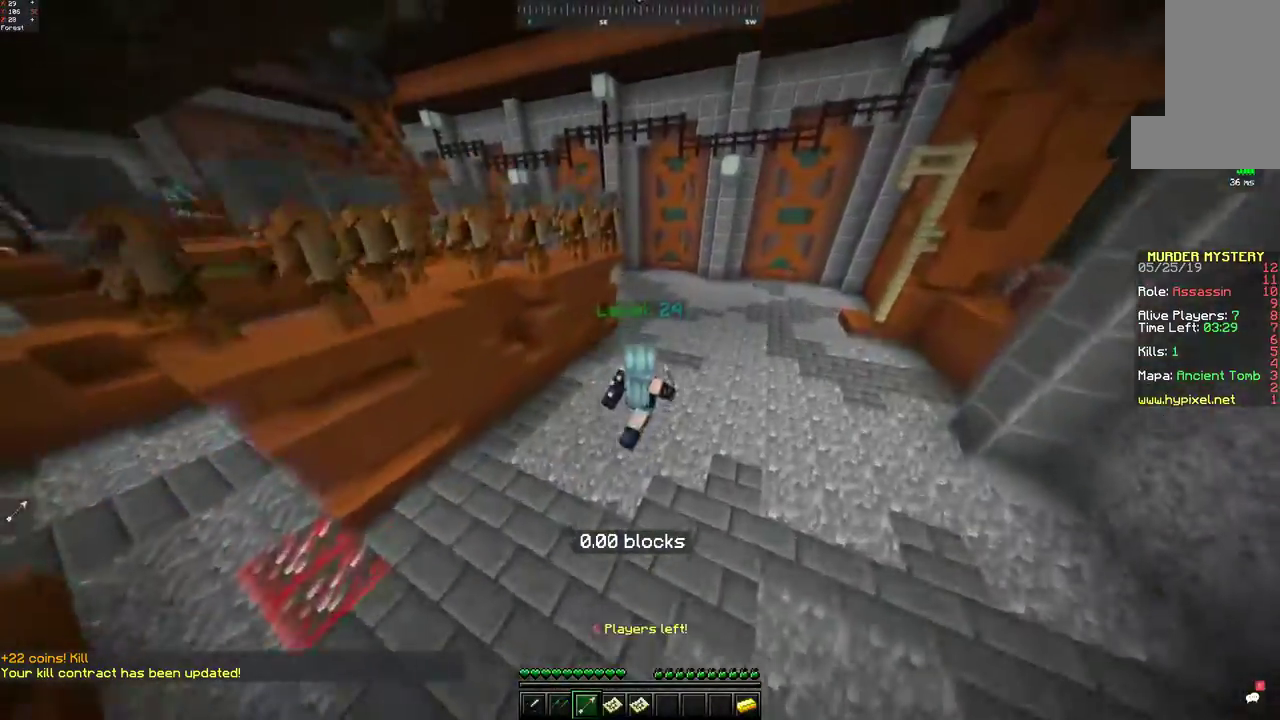
{"keys": ["d", "space", "w"], "mouse": [], "events": []}
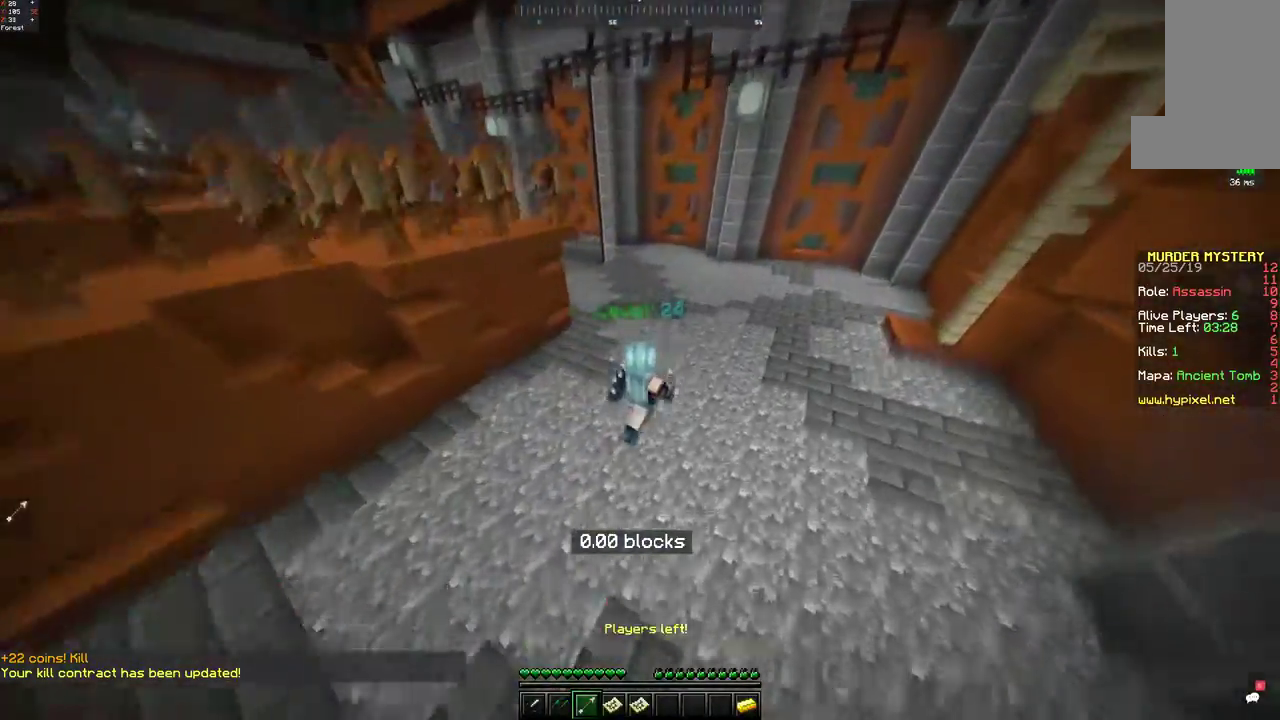
{"keys": ["d", "space", "w"], "mouse": [], "events": []}
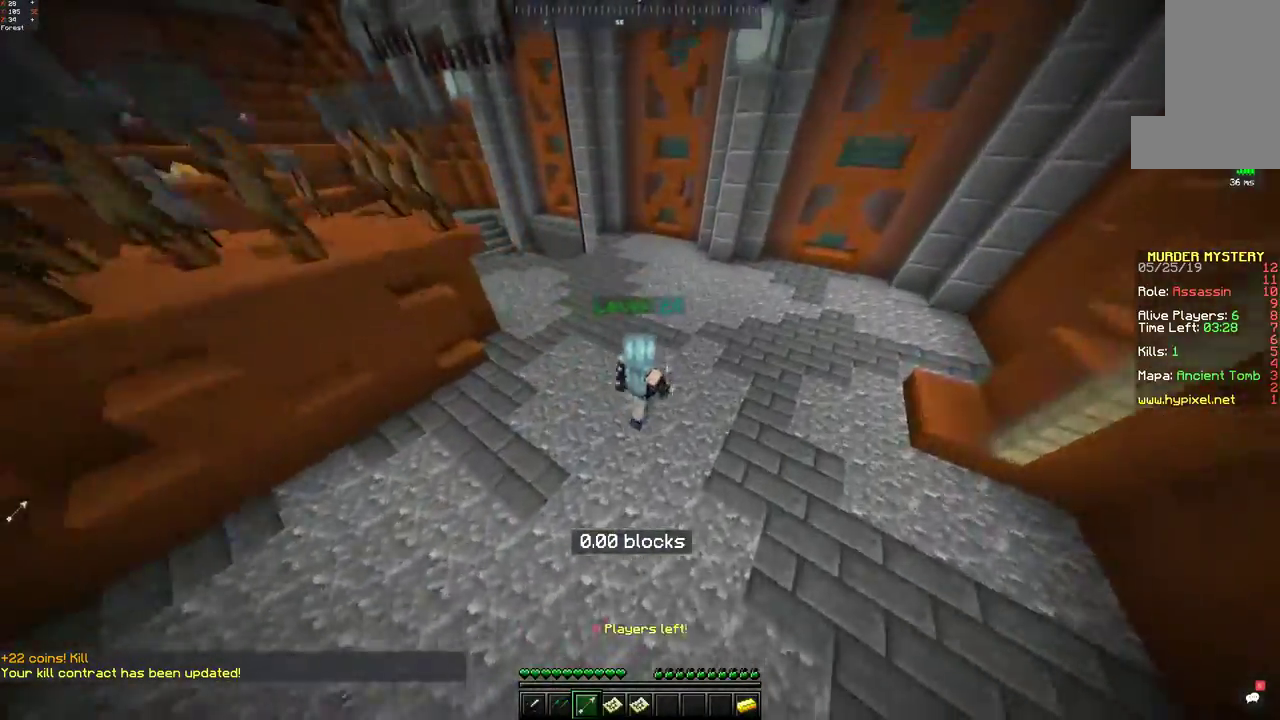
{"keys": ["space", "w"], "mouse": [], "events": [[200, "d", "up"]]}
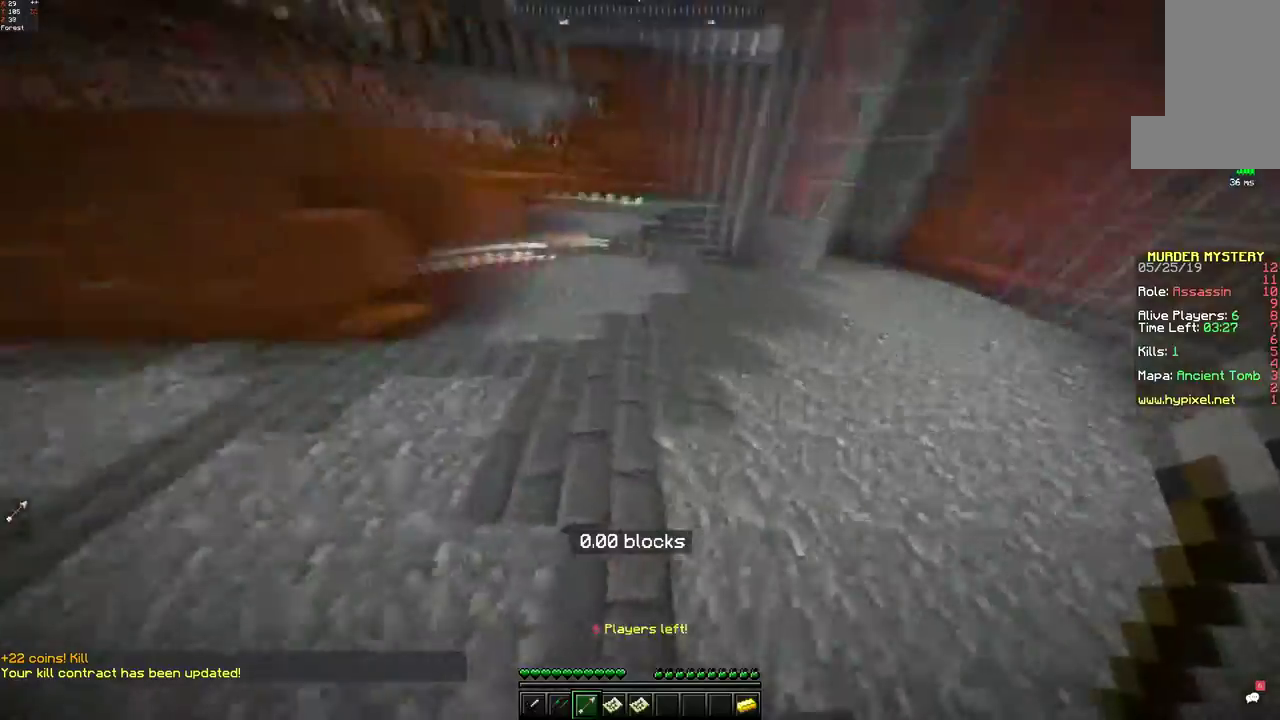
{"keys": ["a", "s"], "mouse": [], "events": [[100, "space", "up"], [150, "w", "up"], [183, "s", "down"], [233, "a", "down"]]}
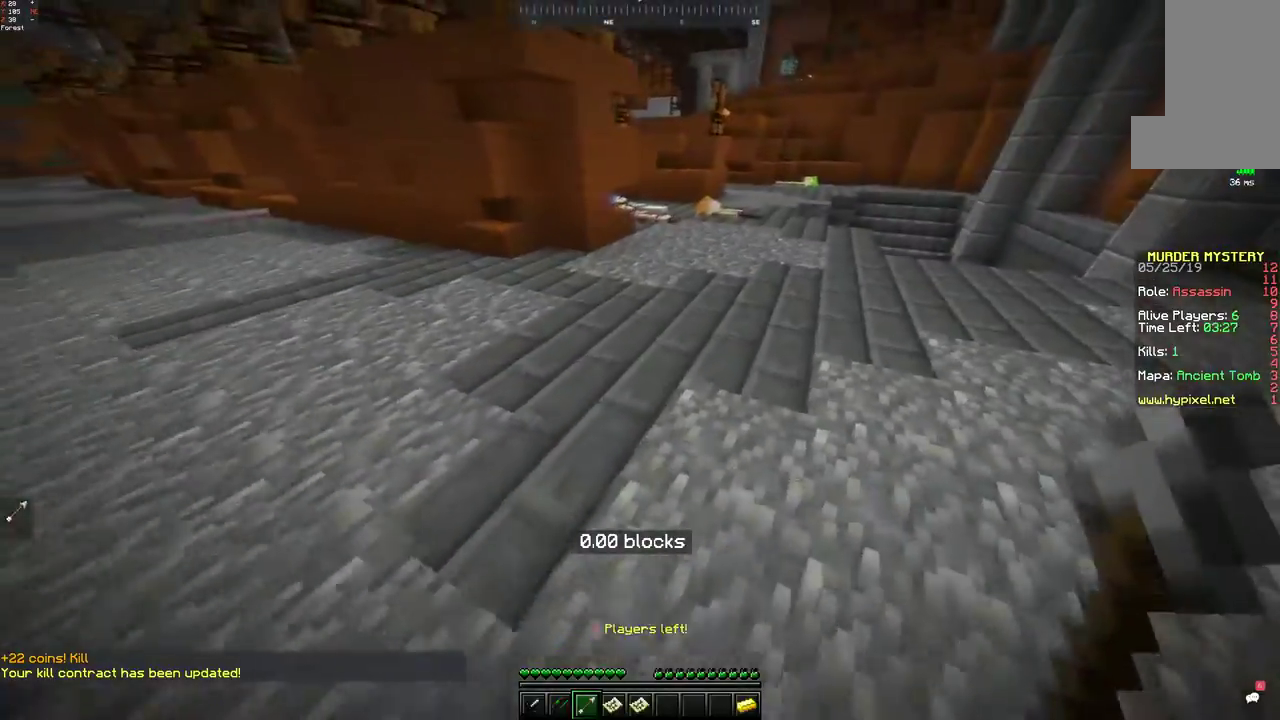
{"keys": ["s"], "mouse": [], "events": [[350, "a", "up"]]}
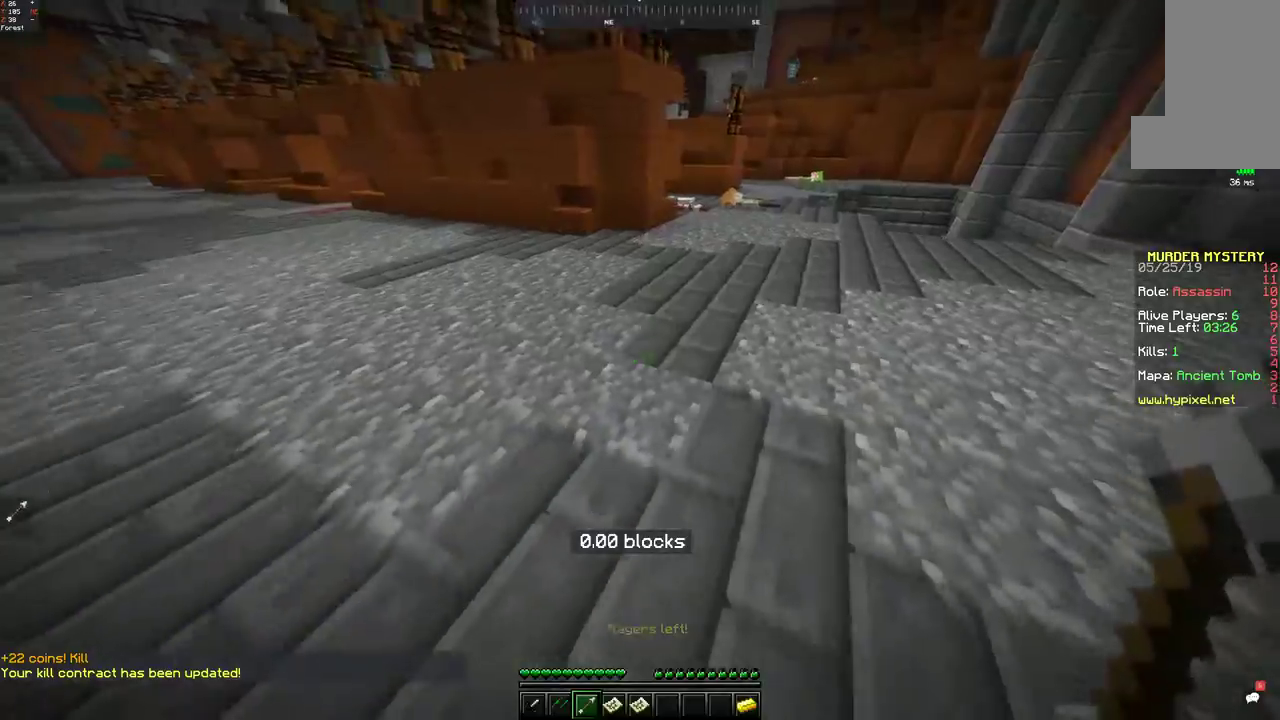
{"keys": ["space", "w"], "mouse": [], "events": [[50, "s", "up"], [50, "w", "down"], [183, "space", "down"]]}
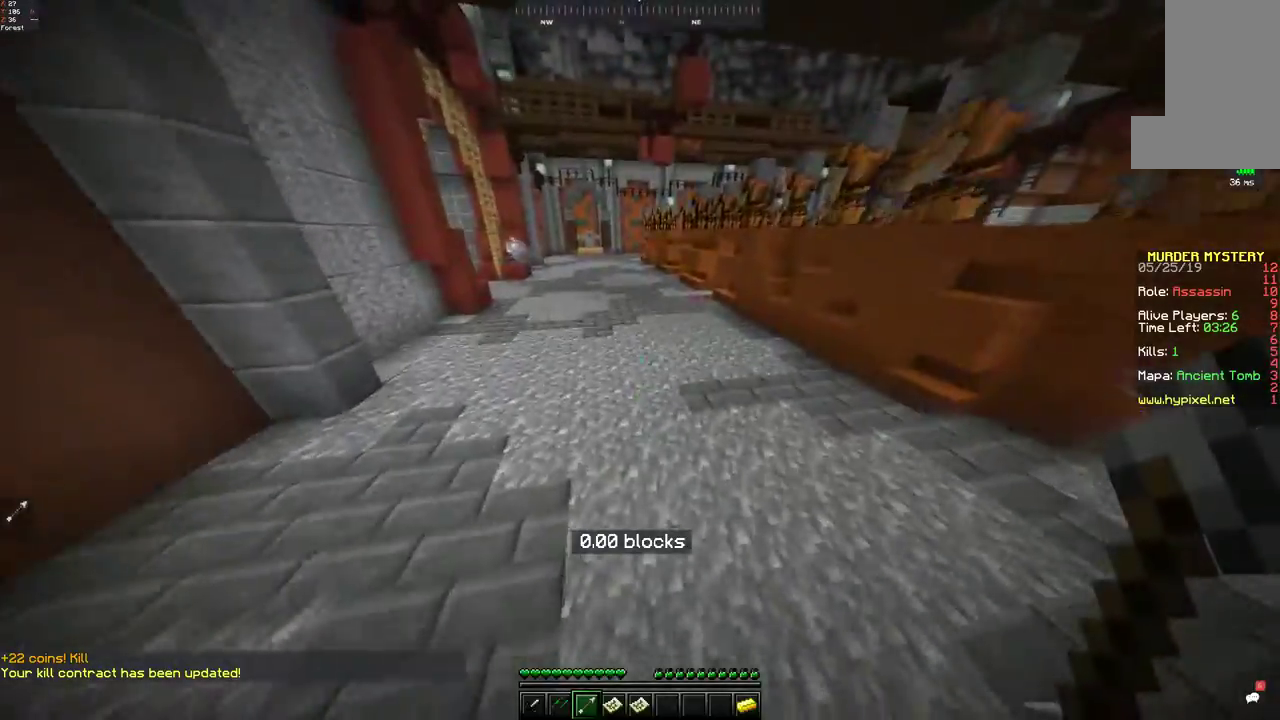
{"keys": ["space", "w"], "mouse": [], "events": []}
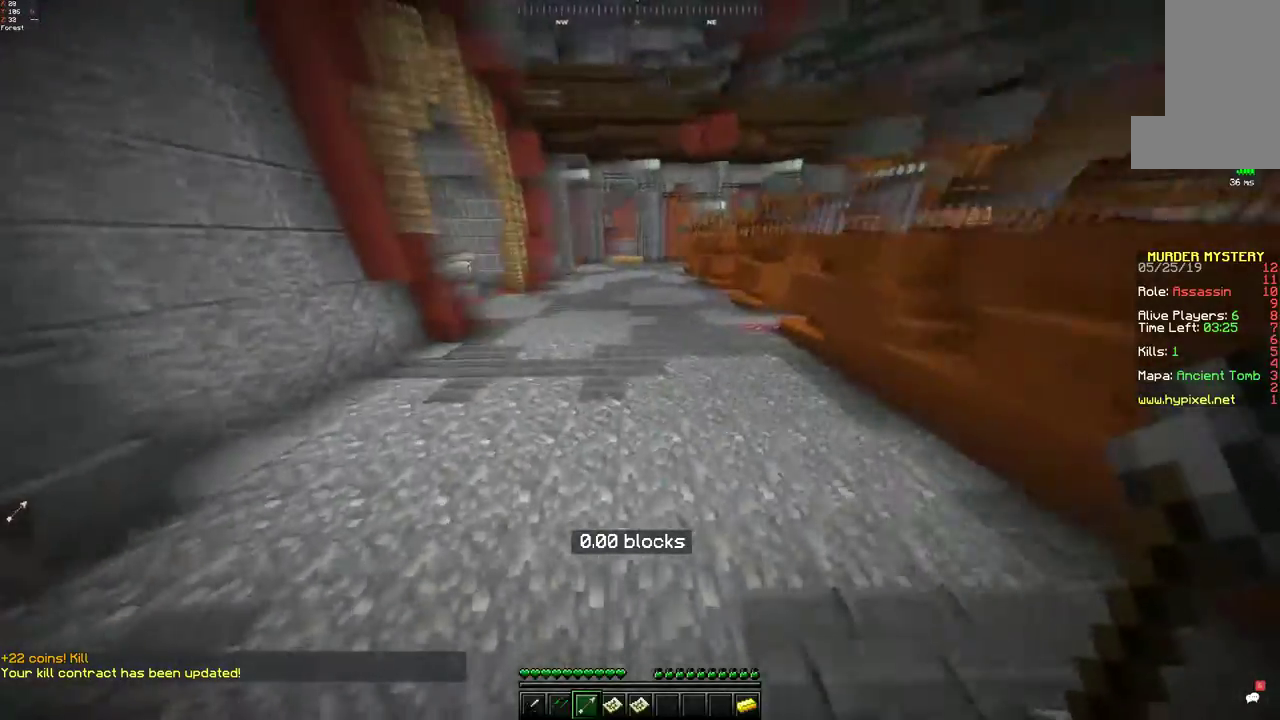
{"keys": ["space", "w"], "mouse": [], "events": []}
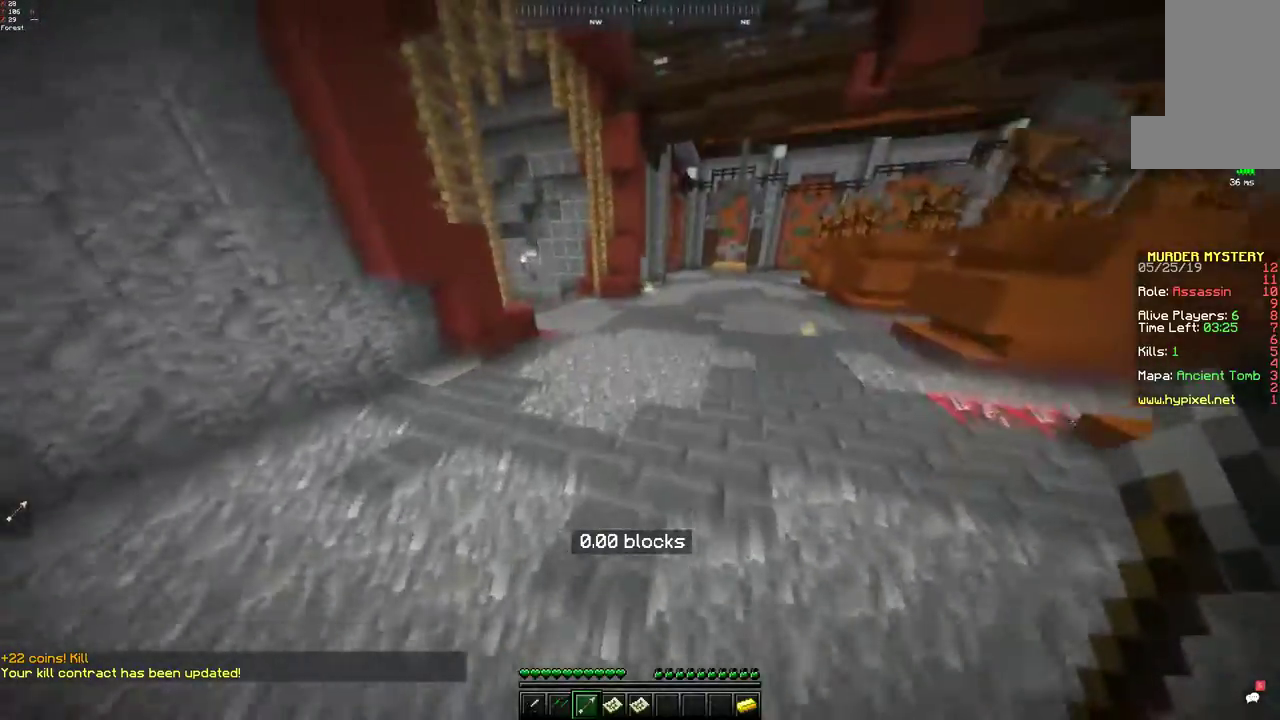
{"keys": ["space", "w"], "mouse": [], "events": []}
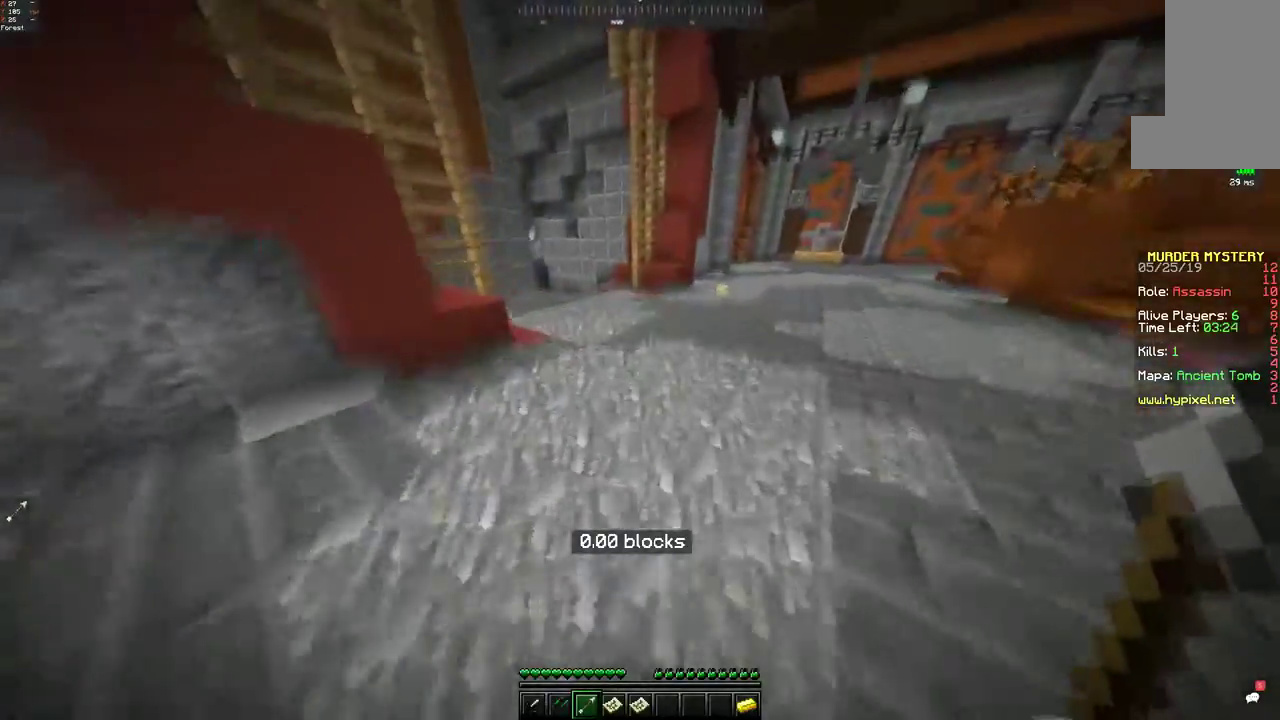
{"keys": ["space", "w"], "mouse": [], "events": [[283, "space", "up"], [383, "space", "down"]]}
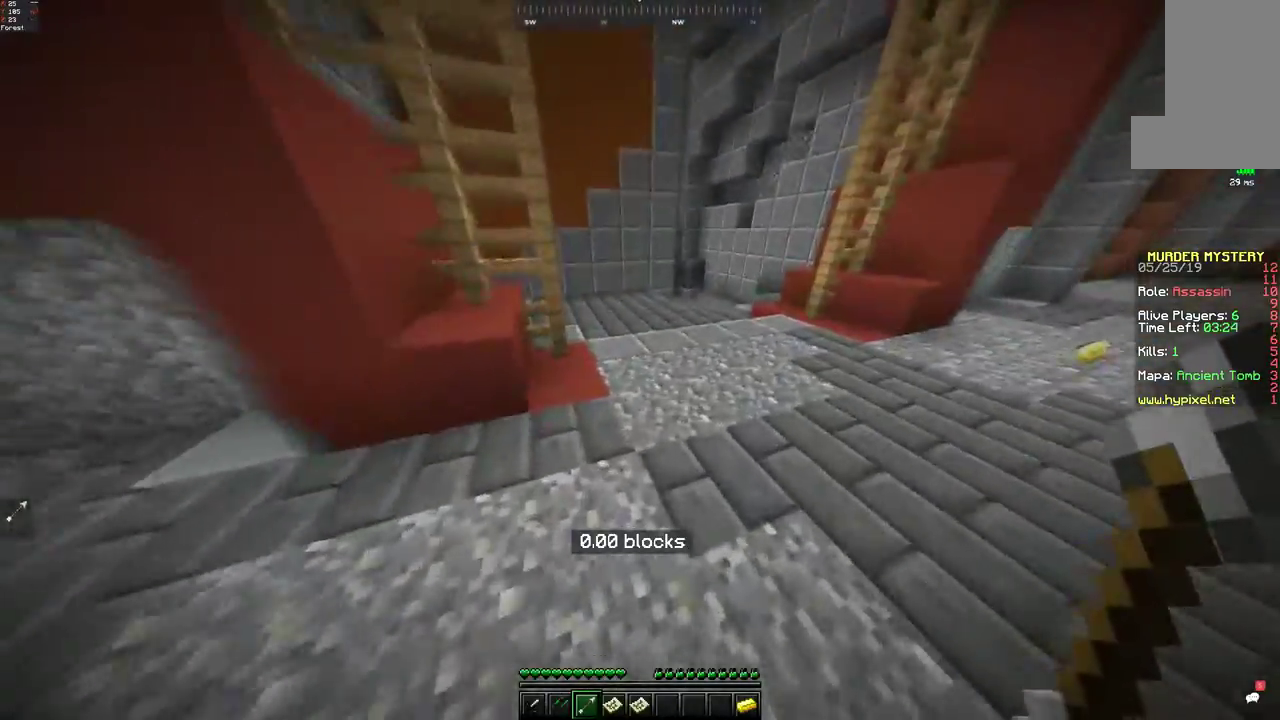
{"keys": ["space", "w"], "mouse": [], "events": [[233, "space", "up"], [383, "space", "down"]]}
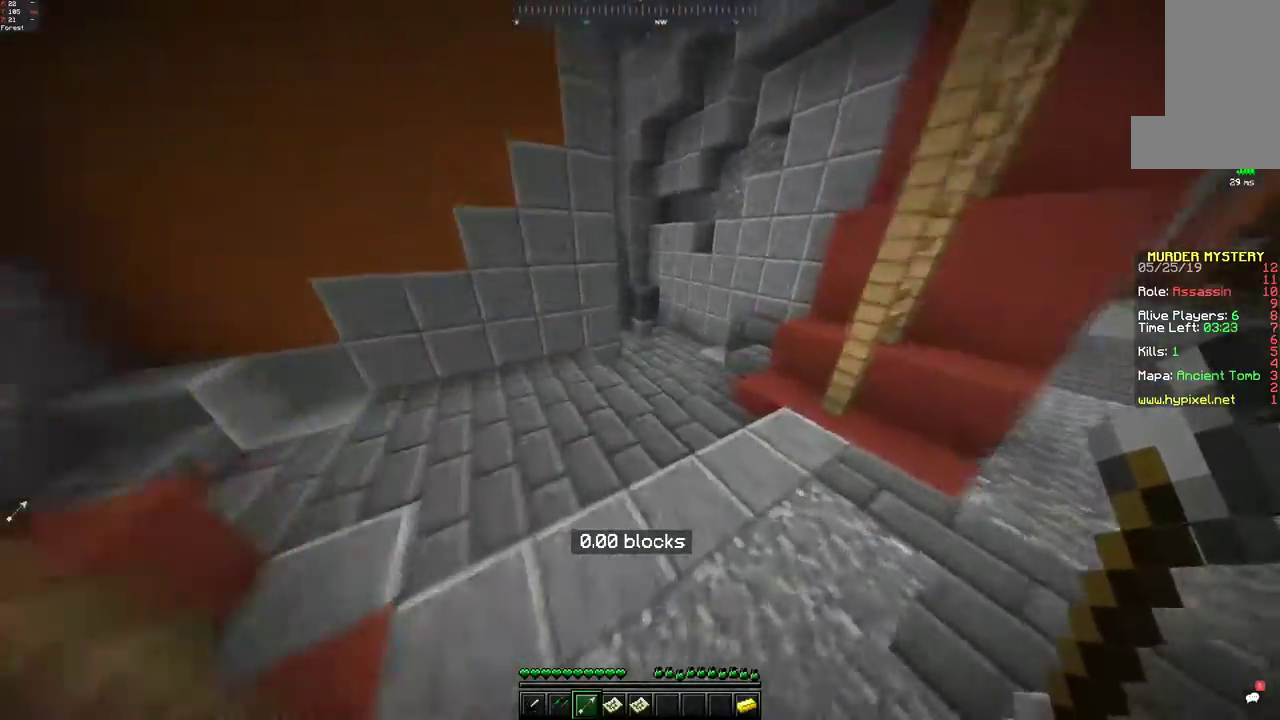
{"keys": ["d", "w"], "mouse": [], "events": [[283, "d", "down"], [433, "space", "up"]]}
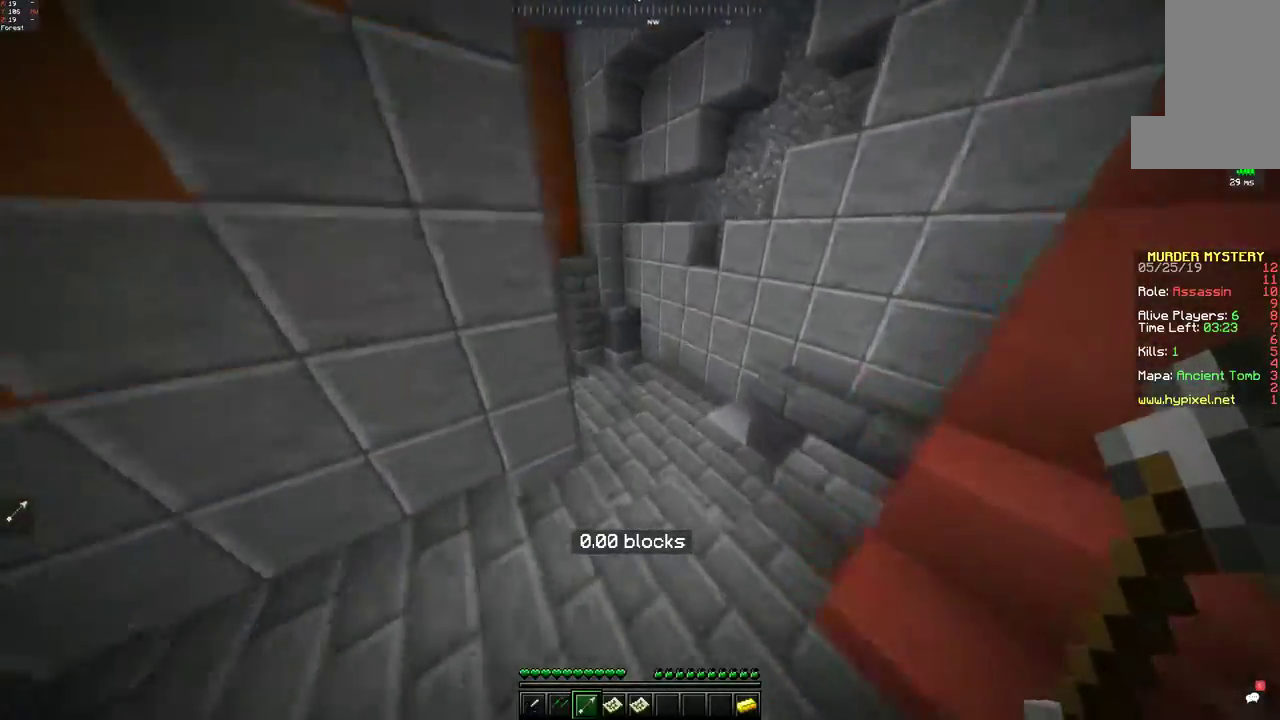
{"keys": ["d", "space", "w"], "mouse": [], "events": [[83, "space", "down"]]}
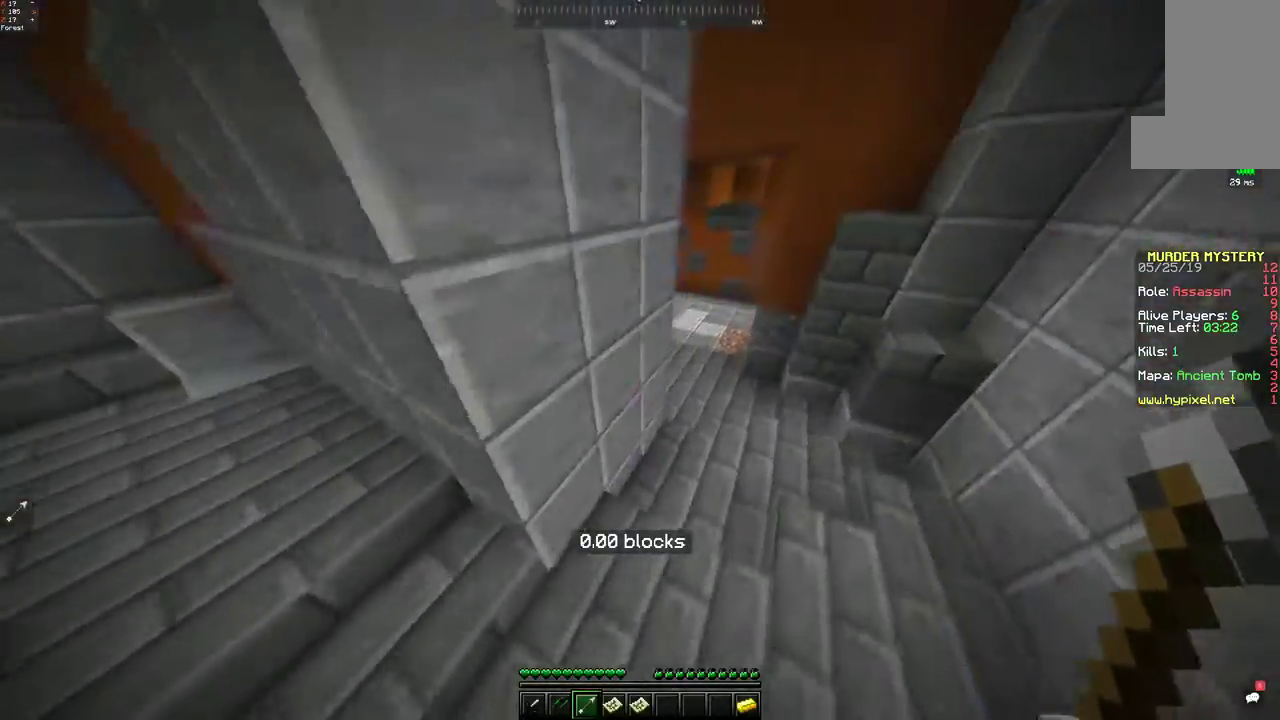
{"keys": ["space", "w"], "mouse": [], "events": [[33, "space", "up"], [150, "d", "up"], [333, "space", "down"]]}
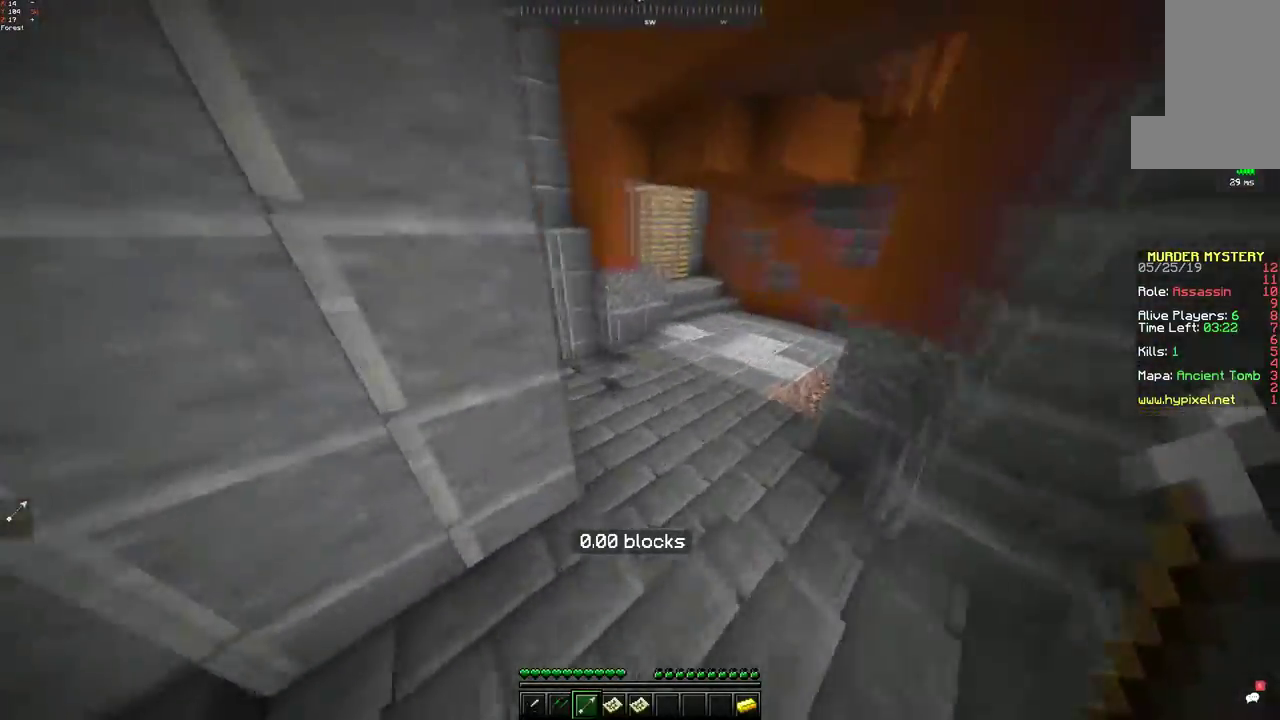
{"keys": ["space", "w"], "mouse": [], "events": [[233, "space", "up"], [483, "space", "down"]]}
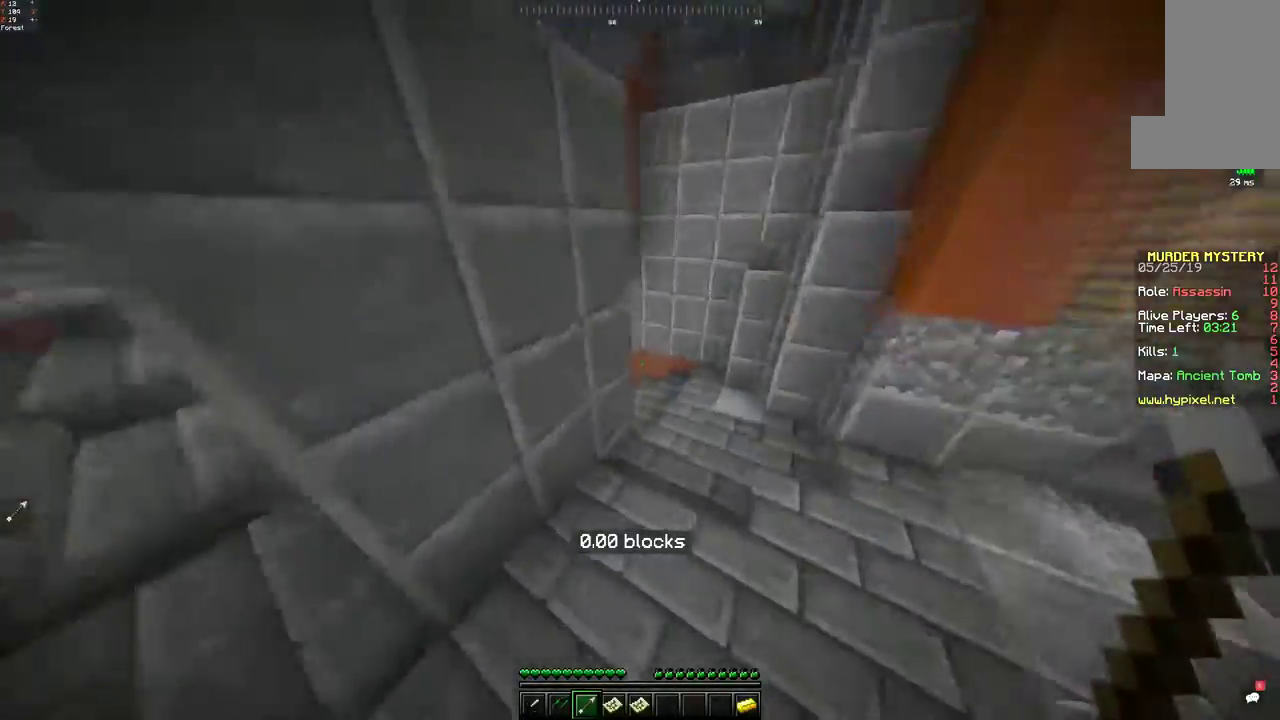
{"keys": ["w"], "mouse": [], "events": [[400, "space", "up"]]}
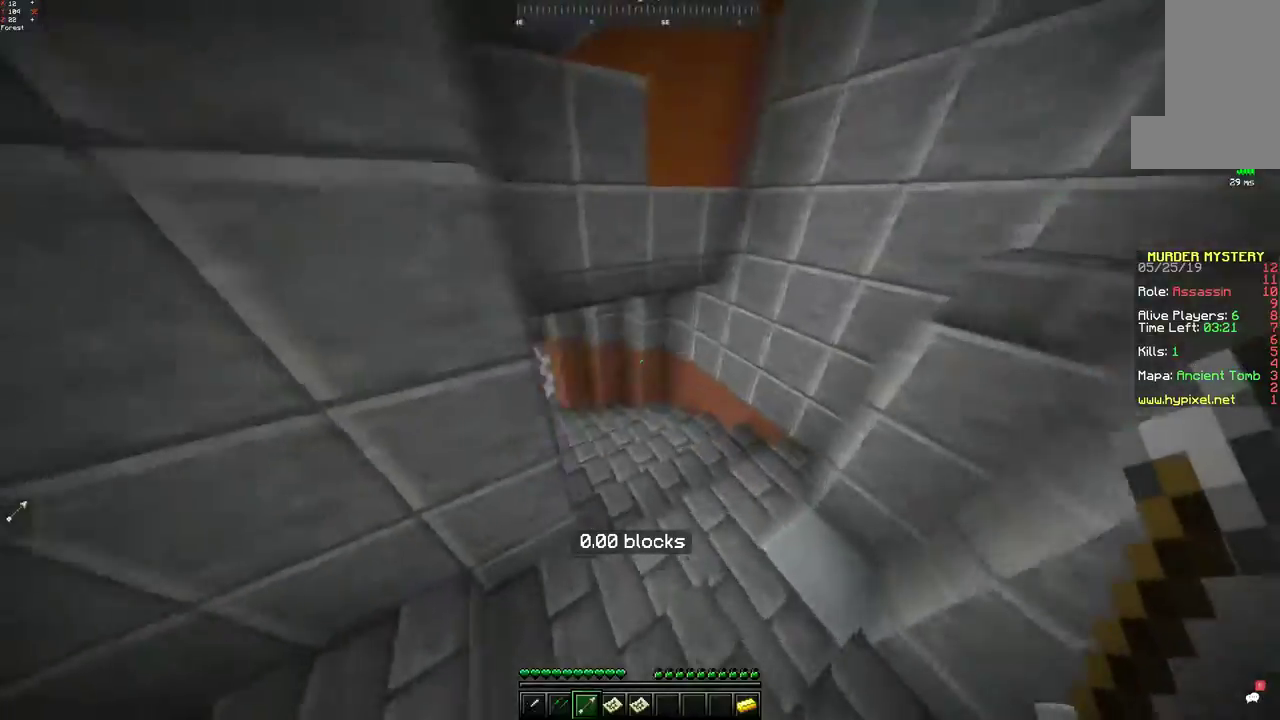
{"keys": ["w"], "mouse": [], "events": []}
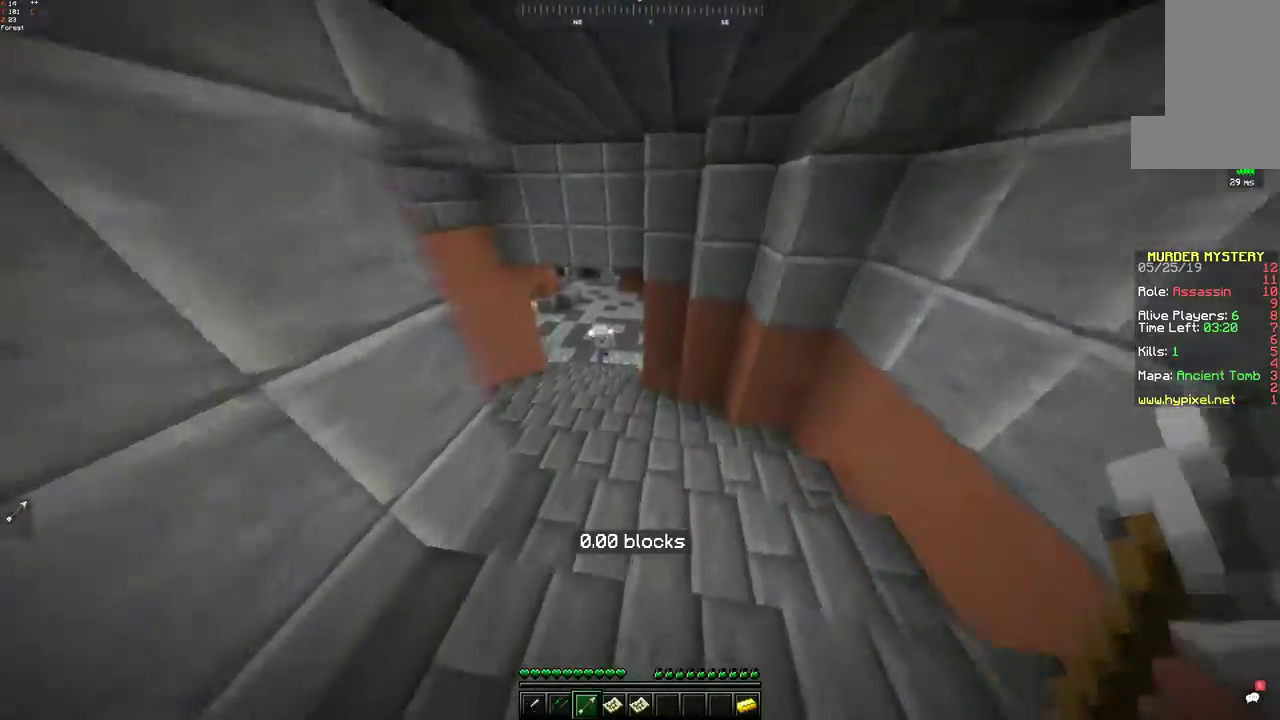
{"keys": ["w"], "mouse": [], "events": []}
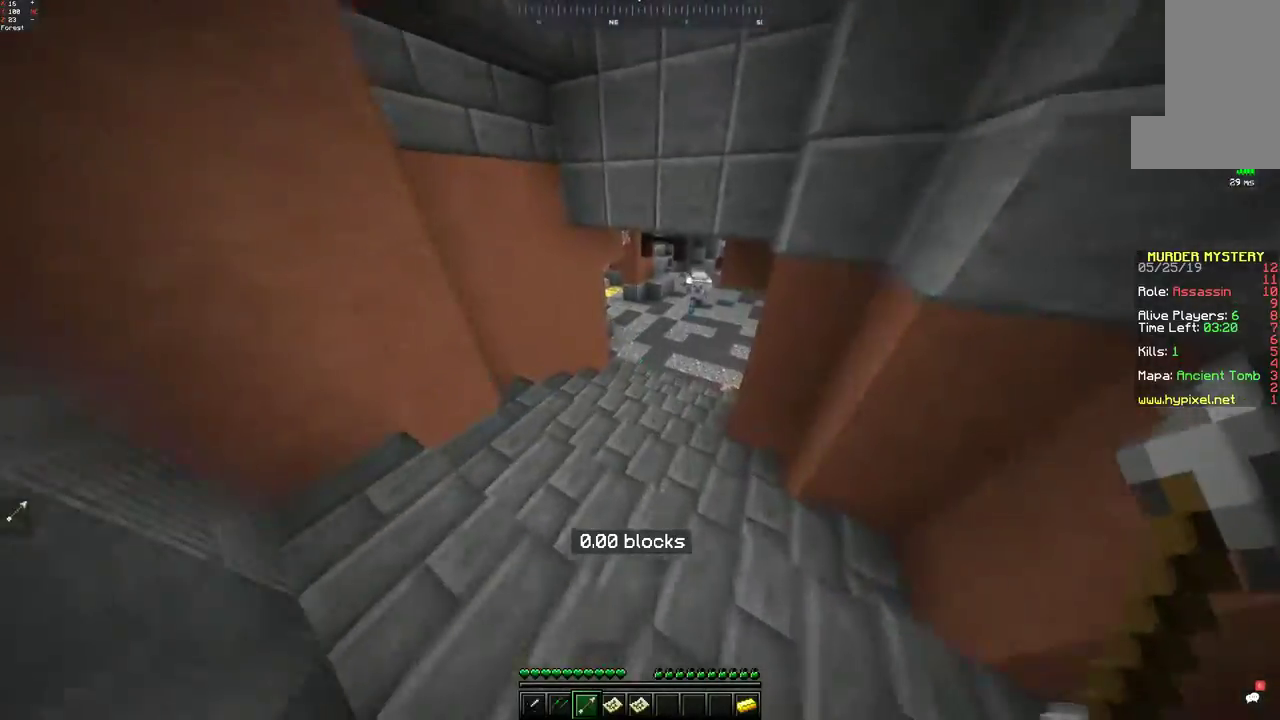
{"keys": ["w"], "mouse": [], "events": []}
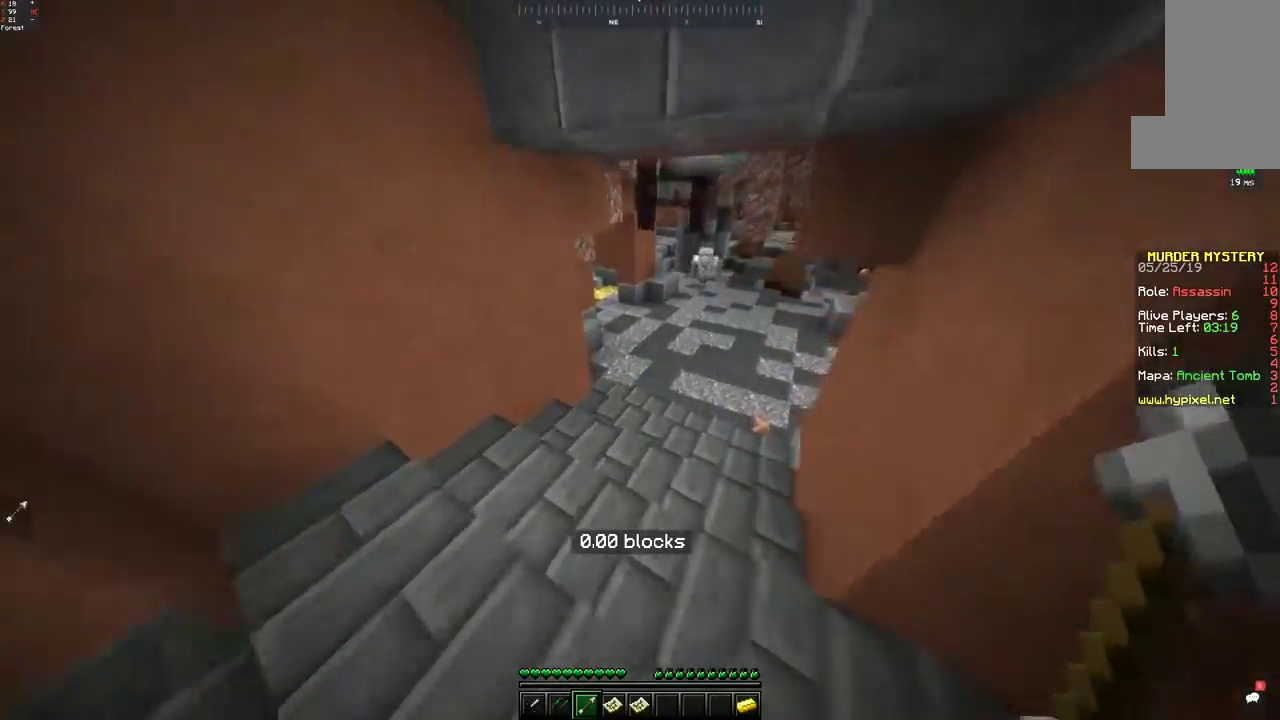
{"keys": ["w"], "mouse": [], "events": []}
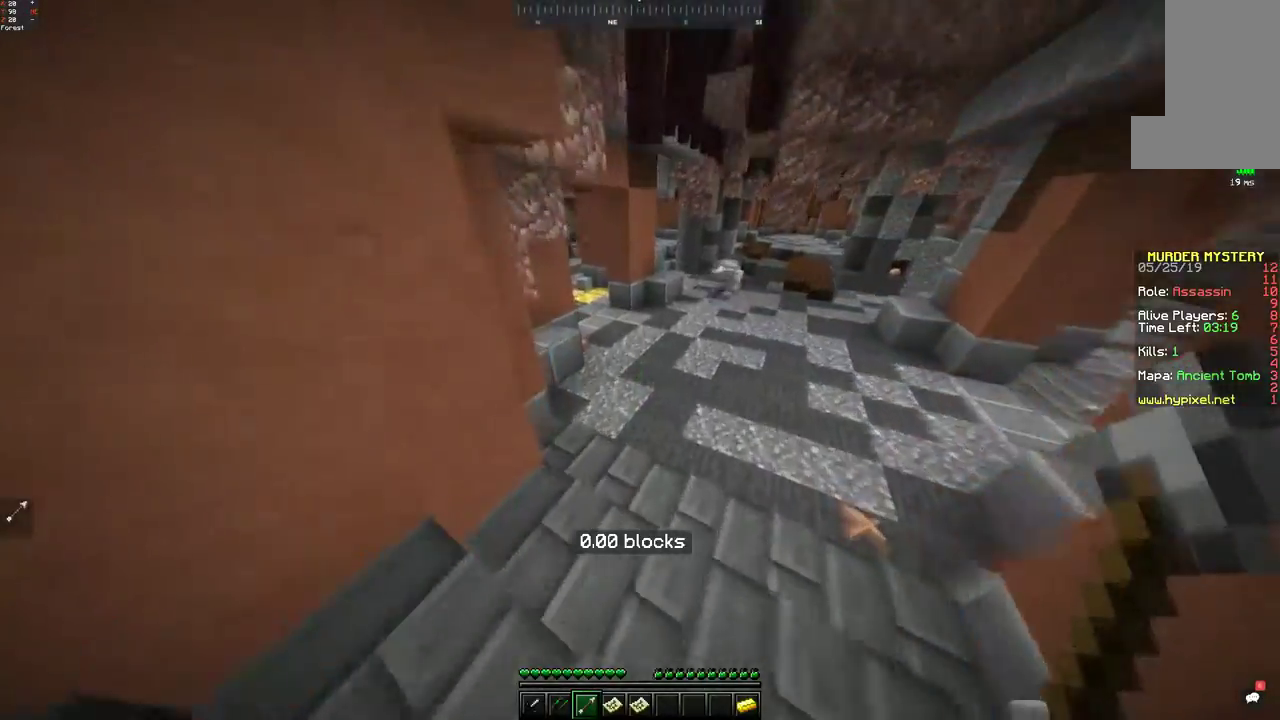
{"keys": ["w"], "mouse": [], "events": []}
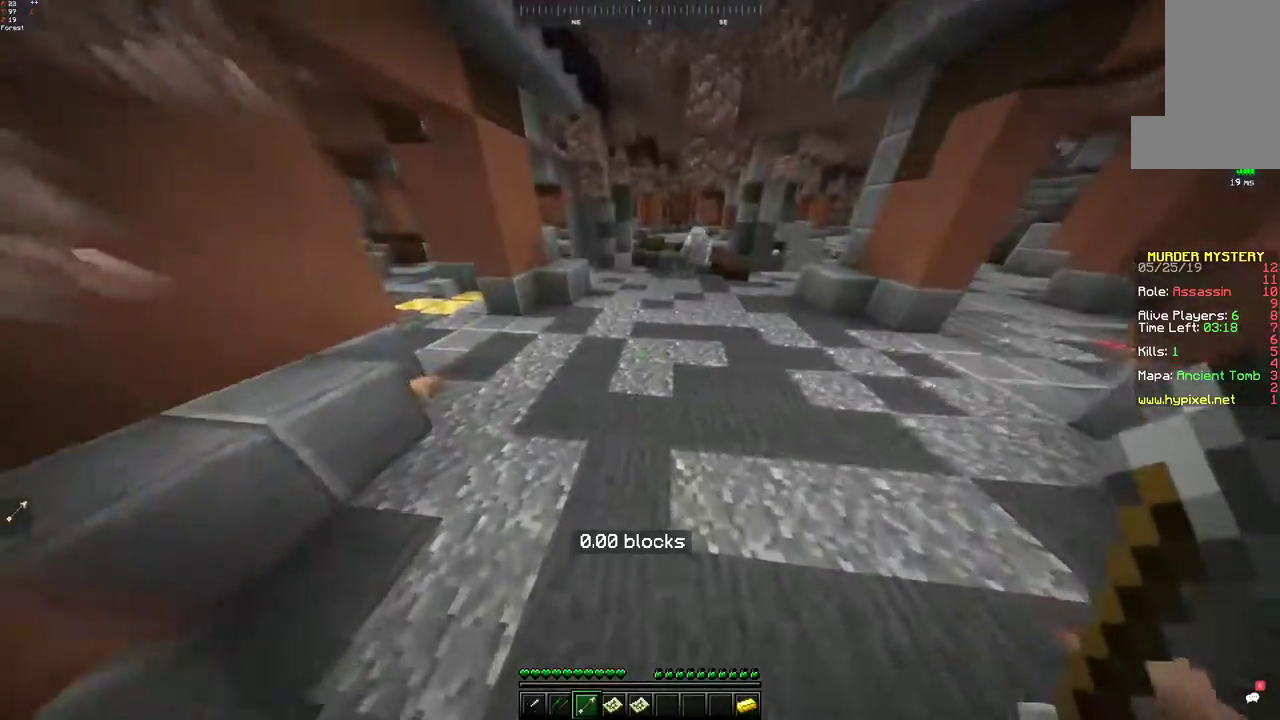
{"keys": ["w"], "mouse": [], "events": [[83, "space", "down"], [433, "space", "up"]]}
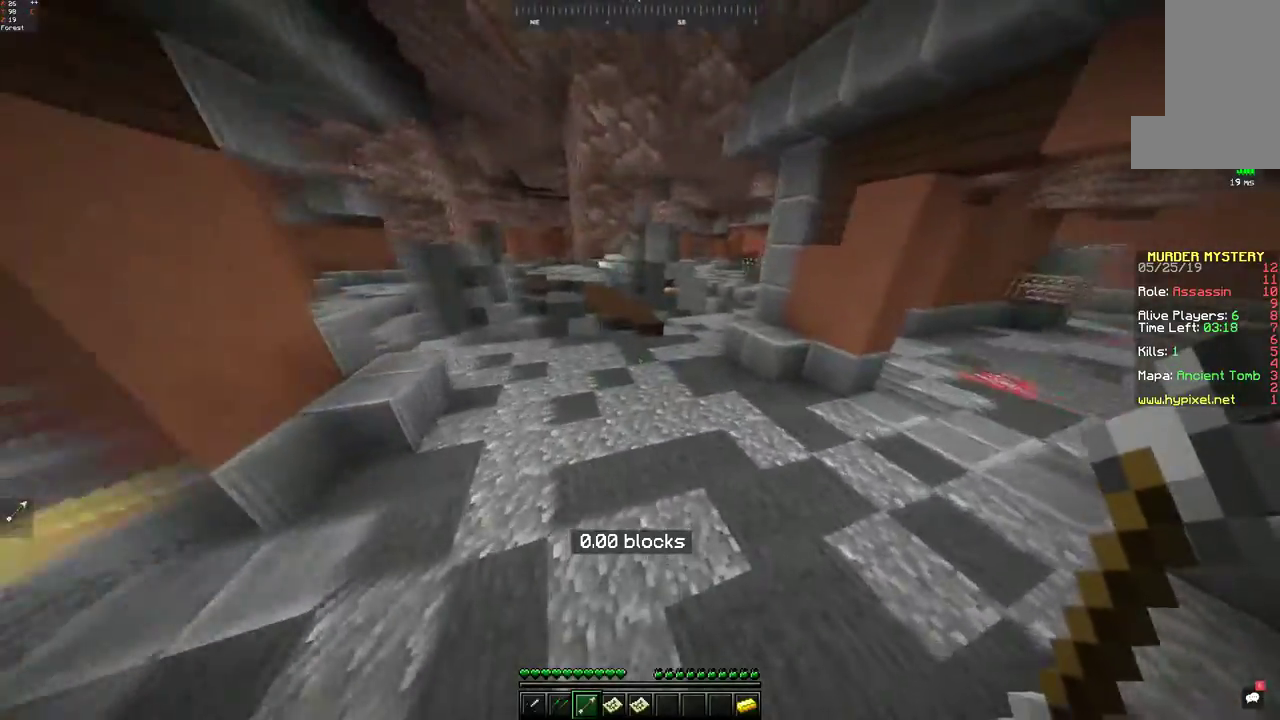
{"keys": ["d", "w"], "mouse": [], "events": [[183, "space", "down"], [233, "d", "down"], [400, "space", "up"]]}
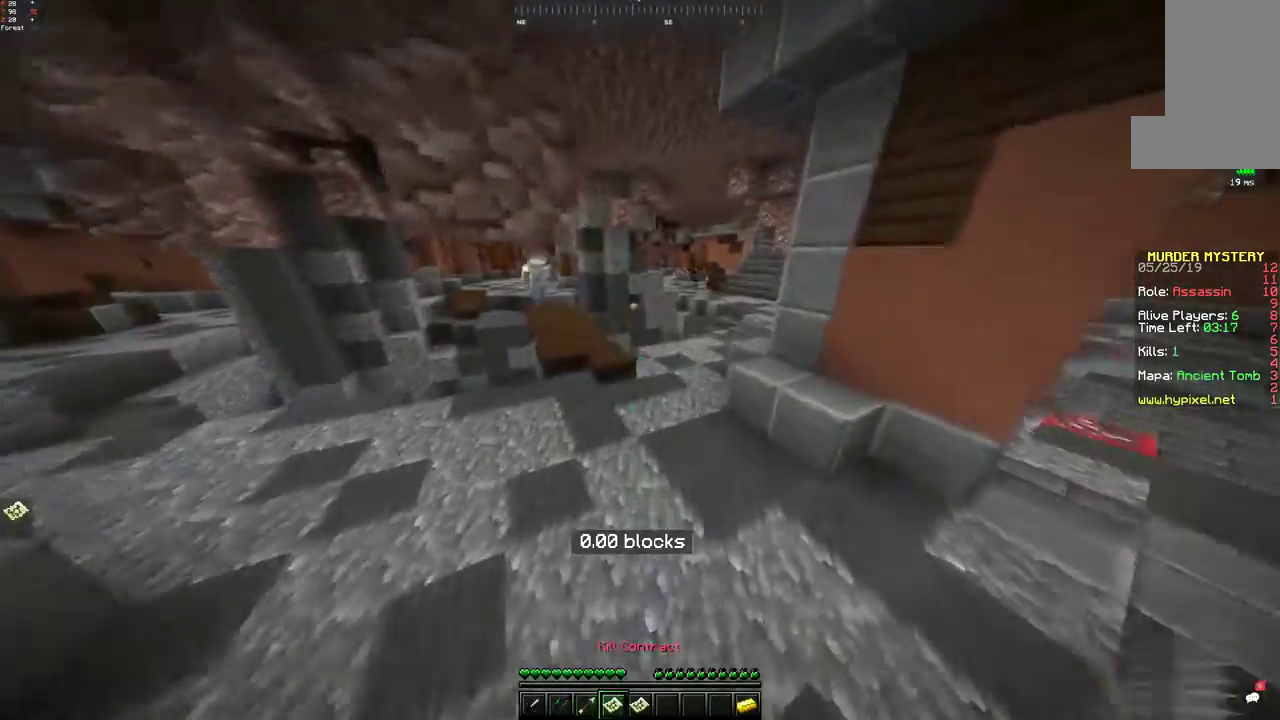
{"keys": ["w"], "mouse": [], "events": [[100, "d", "up"], [233, "space", "down"], [483, "space", "up"]]}
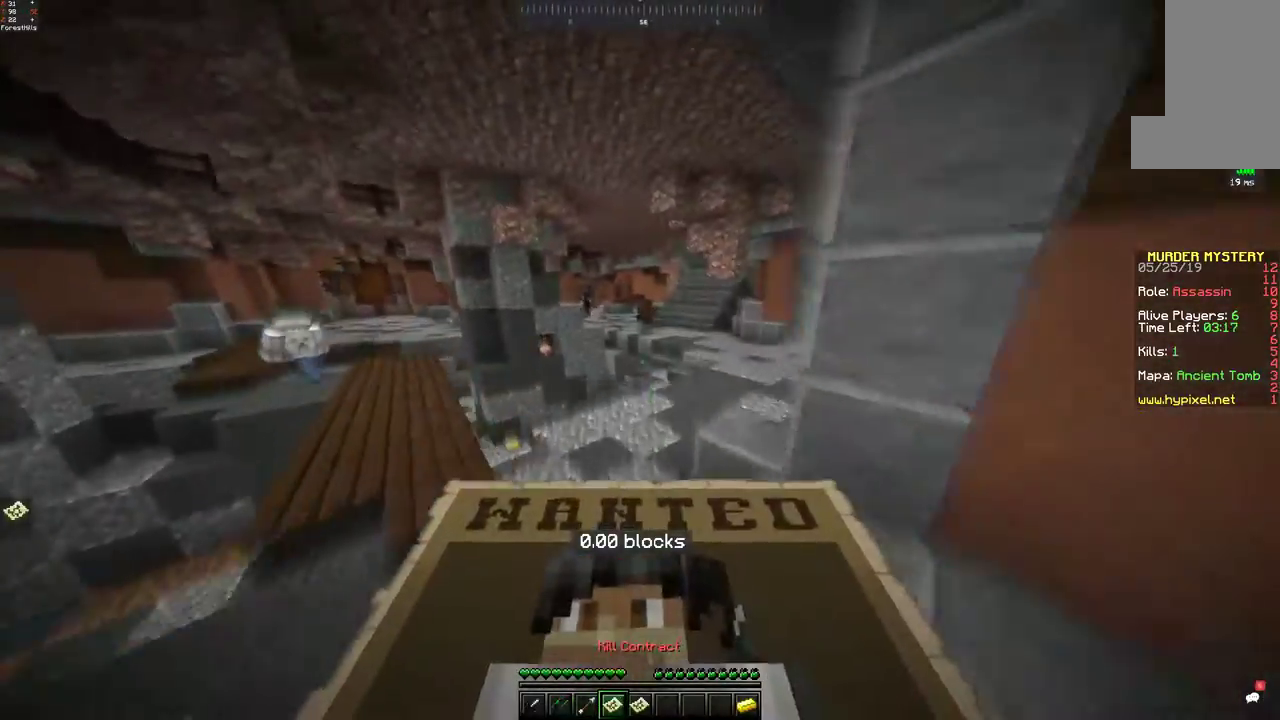
{"keys": ["d", "space", "w"], "mouse": [], "events": [[333, "d", "down"], [433, "space", "down"]]}
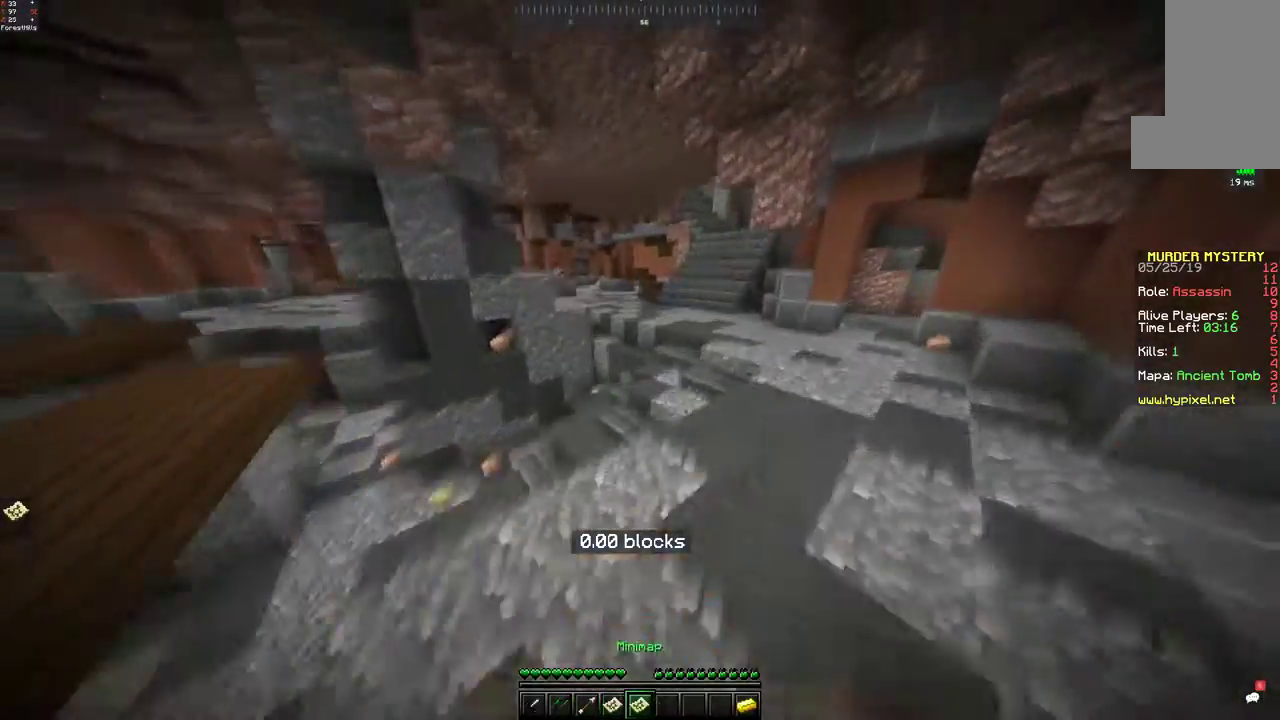
{"keys": ["d", "space", "w"], "mouse": [], "events": [[400, "d", "up"], [433, "d", "down"]]}
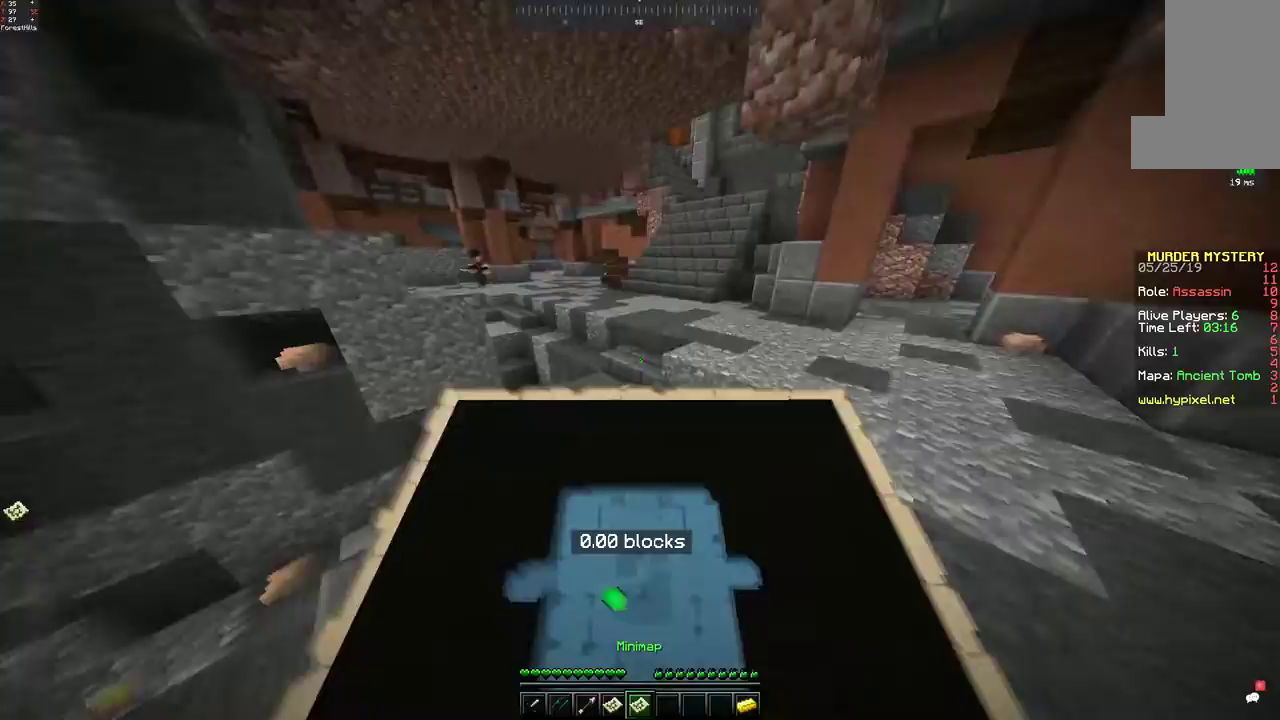
{"keys": ["space", "w"], "mouse": [], "events": [[133, "space", "up"], [250, "d", "up"], [383, "space", "down"]]}
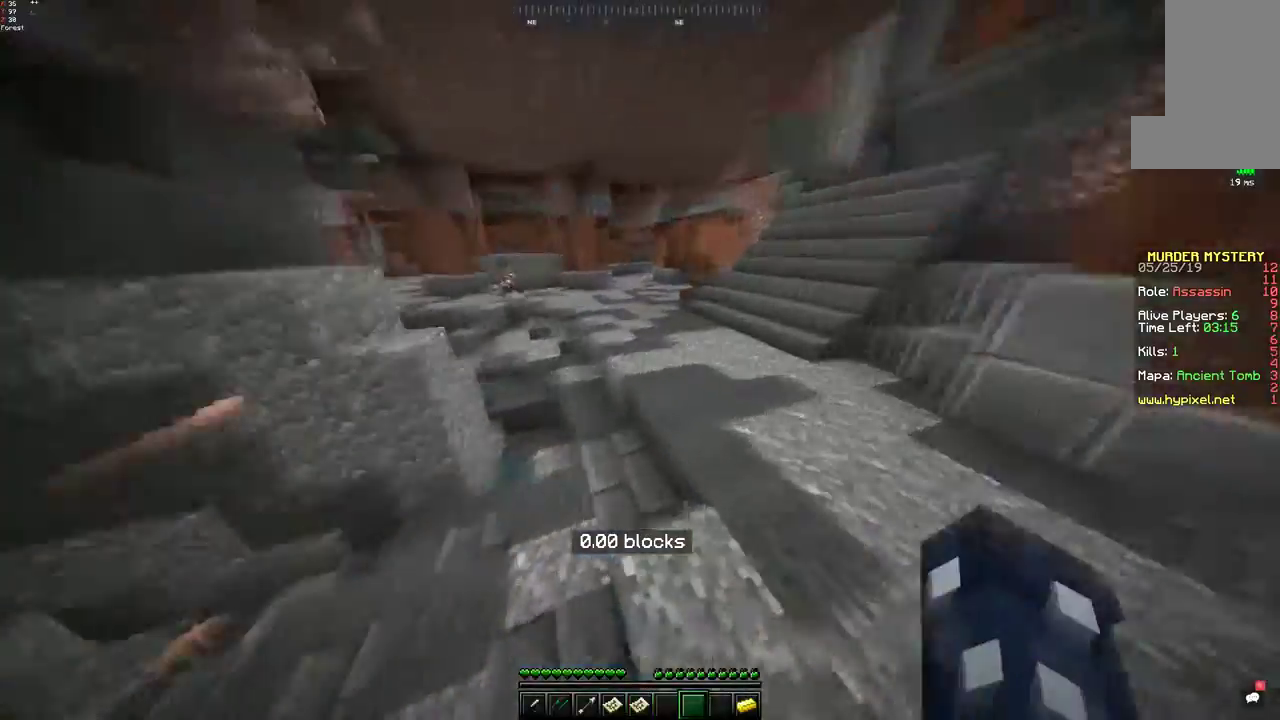
{"keys": ["w"], "mouse": [], "events": [[83, "d", "down"], [283, "space", "up"], [400, "d", "up"]]}